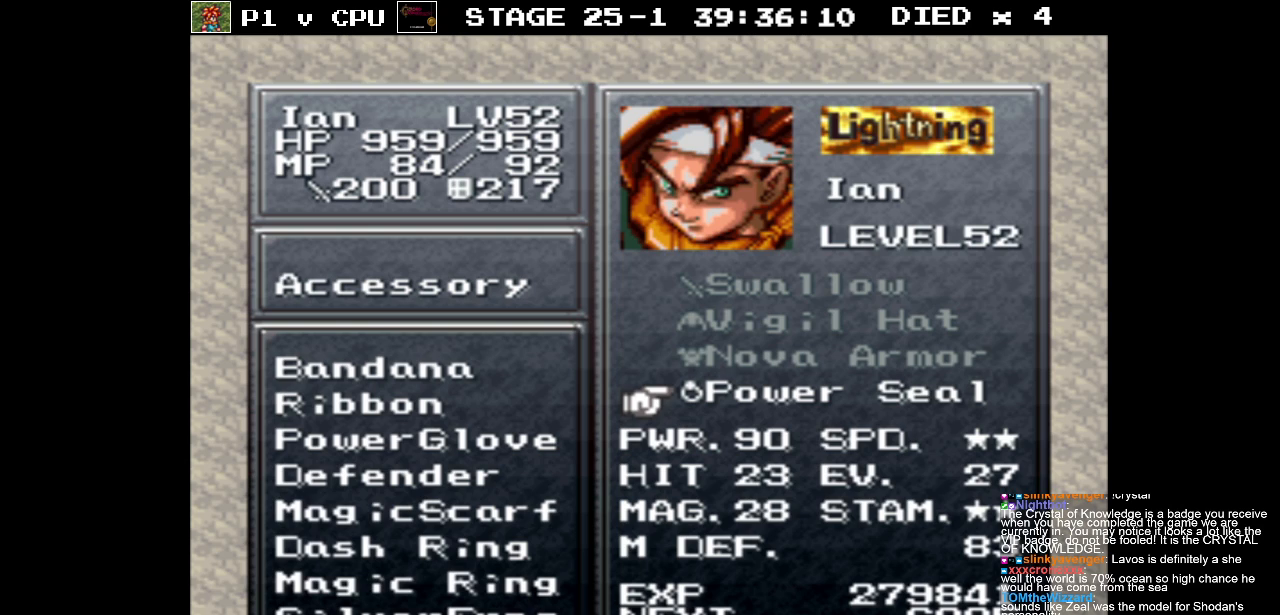
Gameplay with a controller (Nintendo layout); each line is a JSON object with the inputs held at the frame after it. "events" lists button and stick changes between this image and that frame as [ms after this image, input, new state], when the widget could be followed in between. Not read: L3 R1 R3.
{"buttons": [], "events": []}
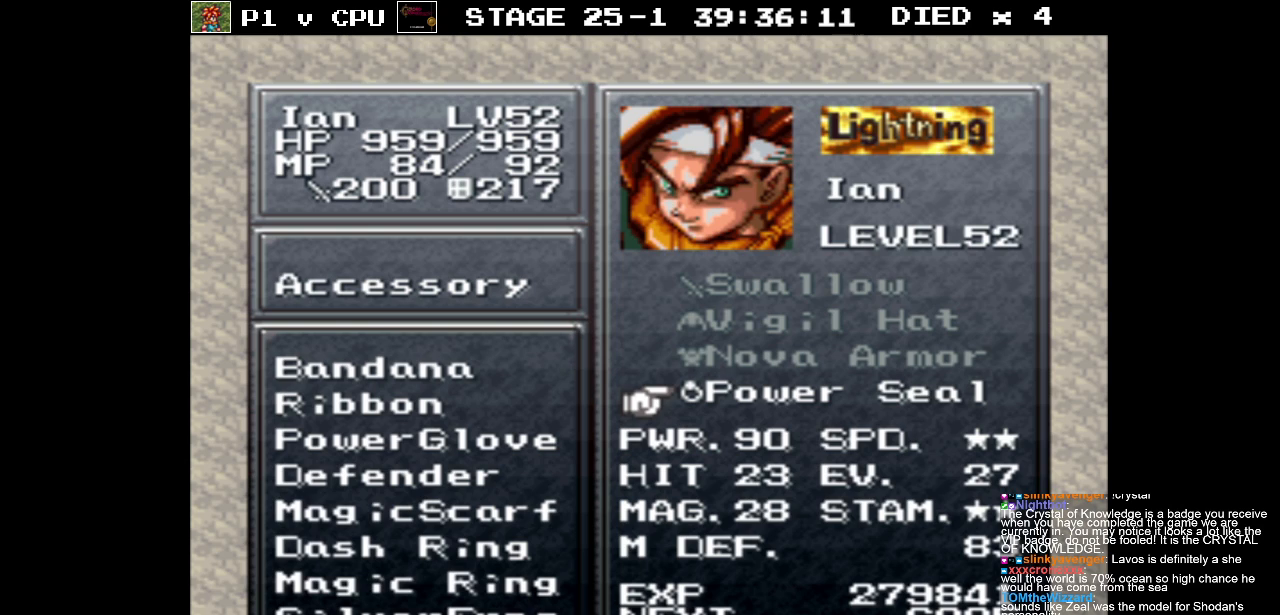
{"buttons": ["DPAD_DOWN"], "events": [[17, "A", "down"], [100, "A", "up"], [233, "DPAD_DOWN", "down"]]}
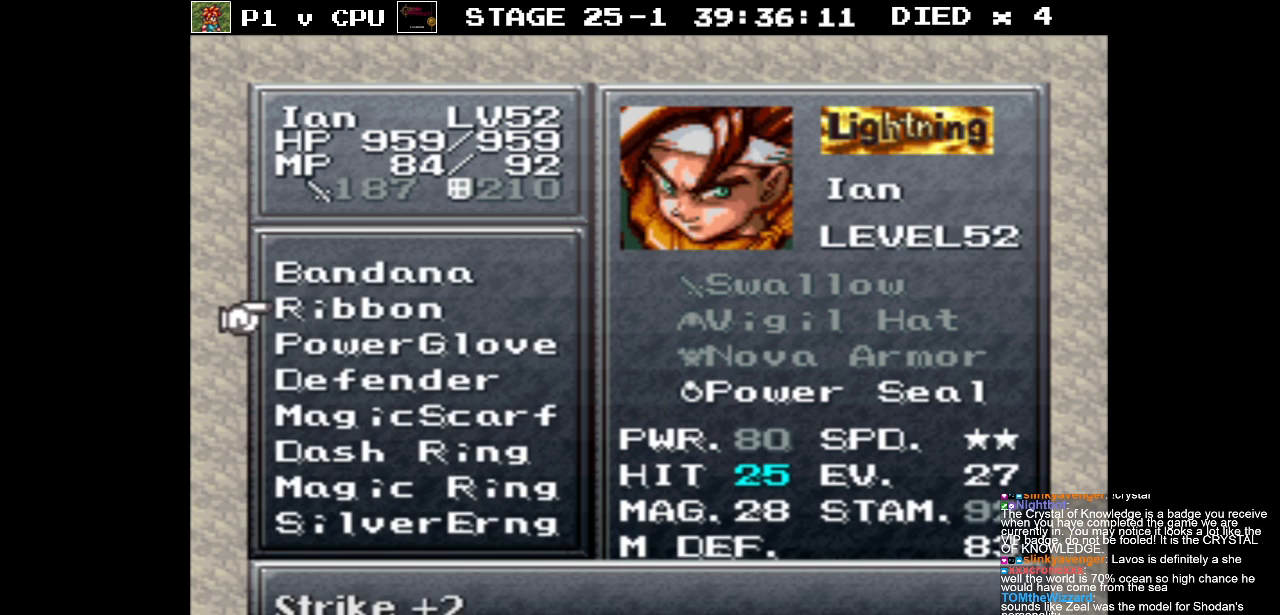
{"buttons": ["DPAD_DOWN"], "events": []}
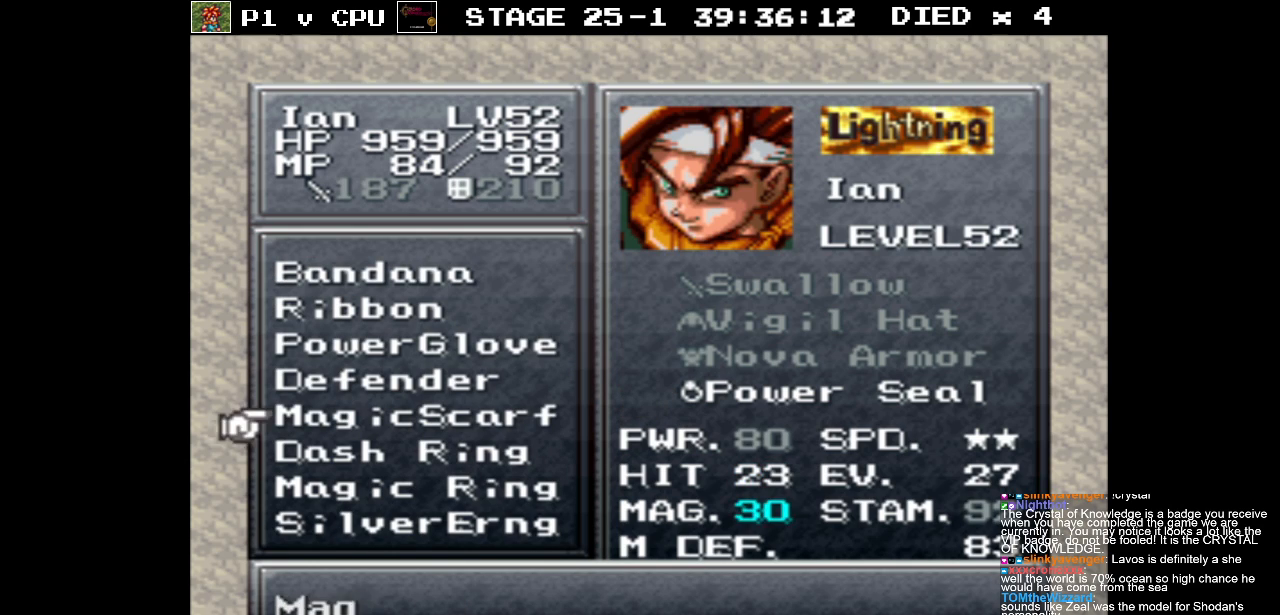
{"buttons": ["DPAD_DOWN"], "events": []}
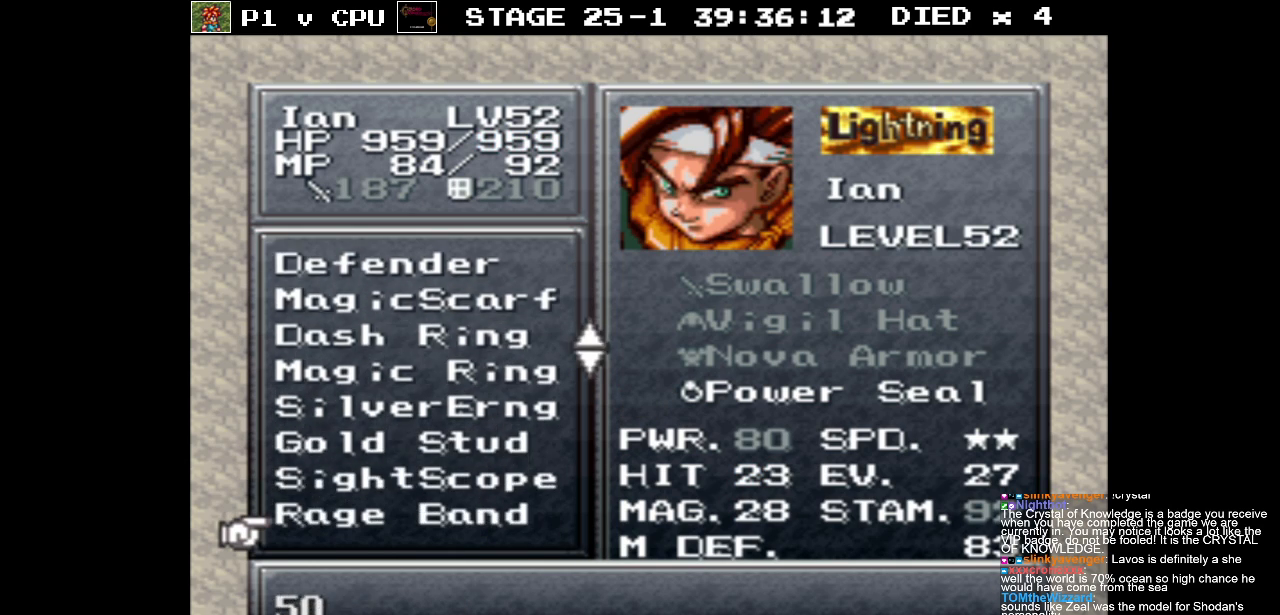
{"buttons": ["DPAD_DOWN"], "events": []}
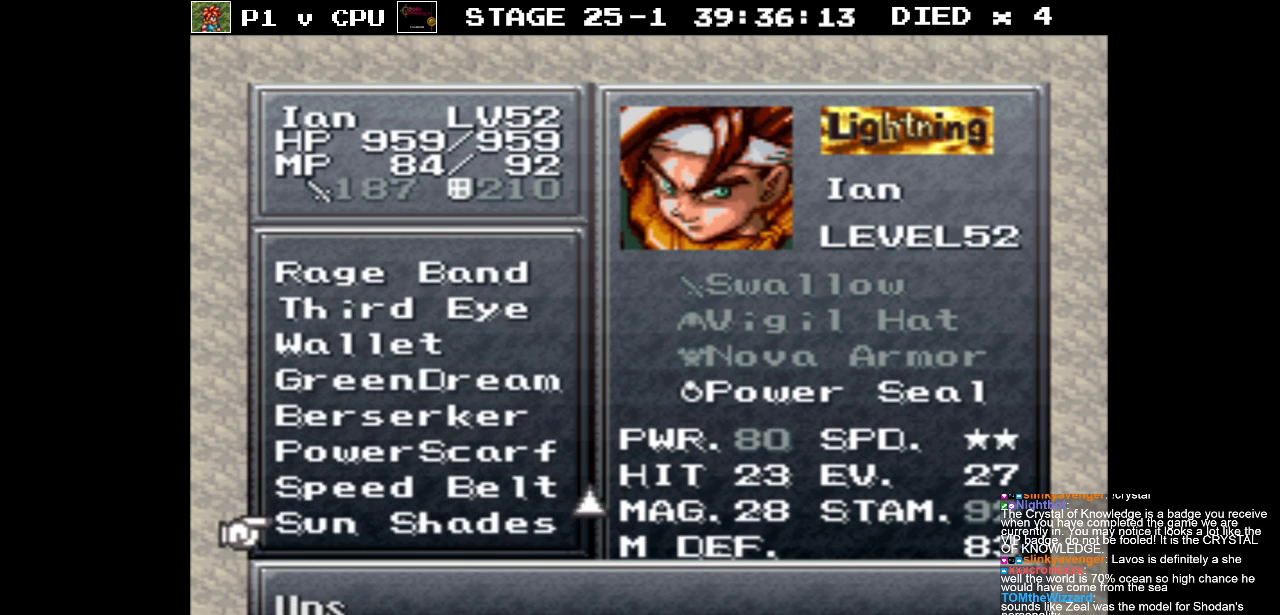
{"buttons": [], "events": [[317, "DPAD_DOWN", "up"]]}
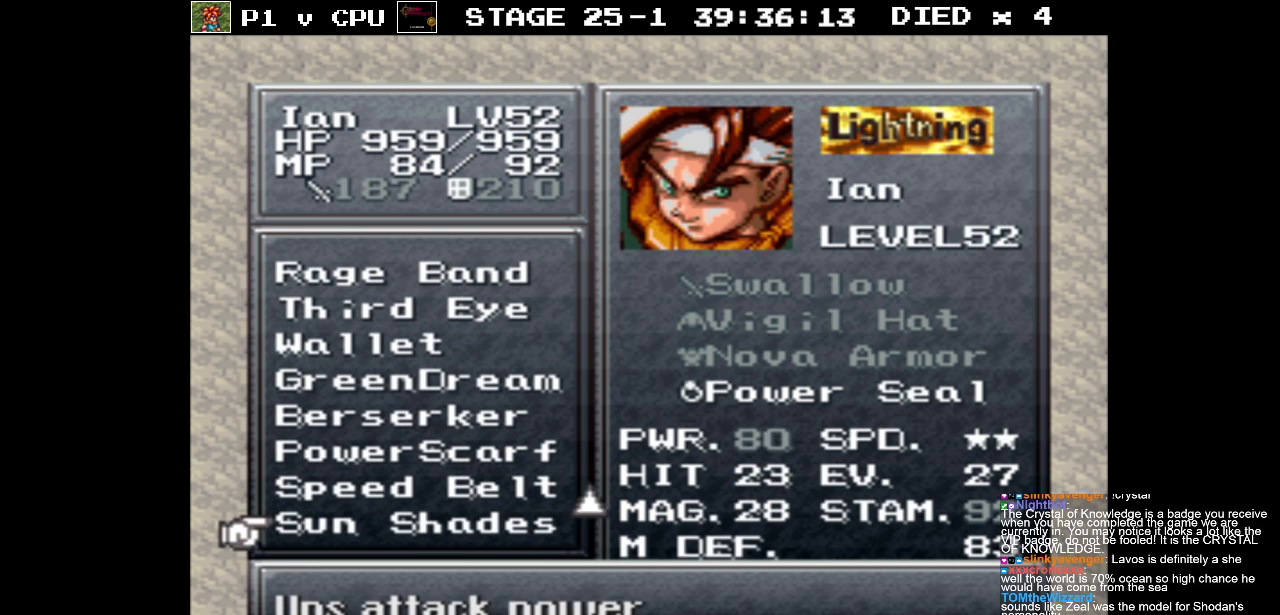
{"buttons": ["DPAD_UP"], "events": [[283, "DPAD_UP", "down"], [350, "DPAD_UP", "up"], [483, "DPAD_UP", "down"]]}
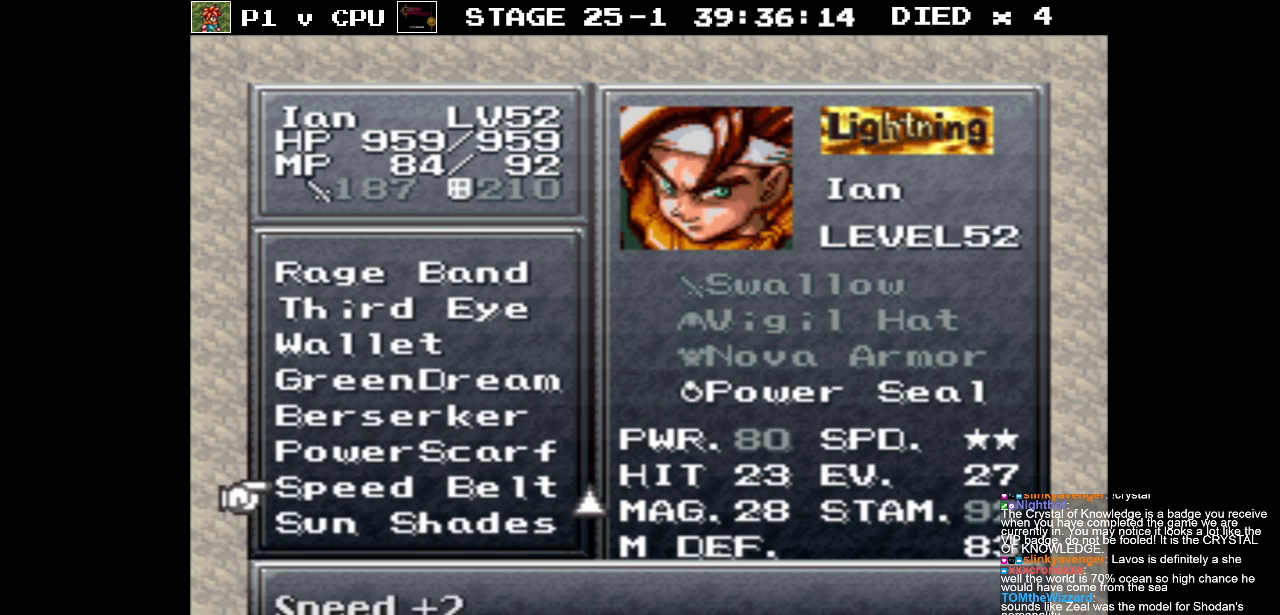
{"buttons": [], "events": [[83, "DPAD_UP", "up"], [200, "DPAD_UP", "down"], [300, "DPAD_UP", "up"], [383, "DPAD_UP", "down"], [483, "DPAD_UP", "up"]]}
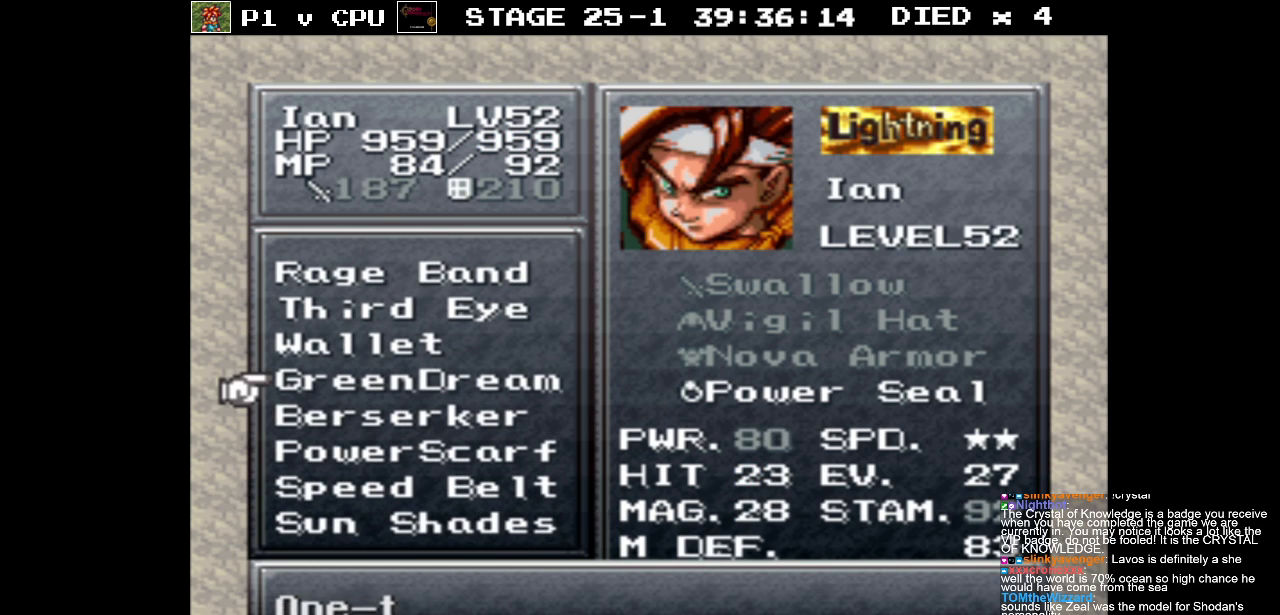
{"buttons": ["DPAD_UP"], "events": [[83, "DPAD_UP", "down"], [183, "DPAD_UP", "up"], [500, "DPAD_UP", "down"]]}
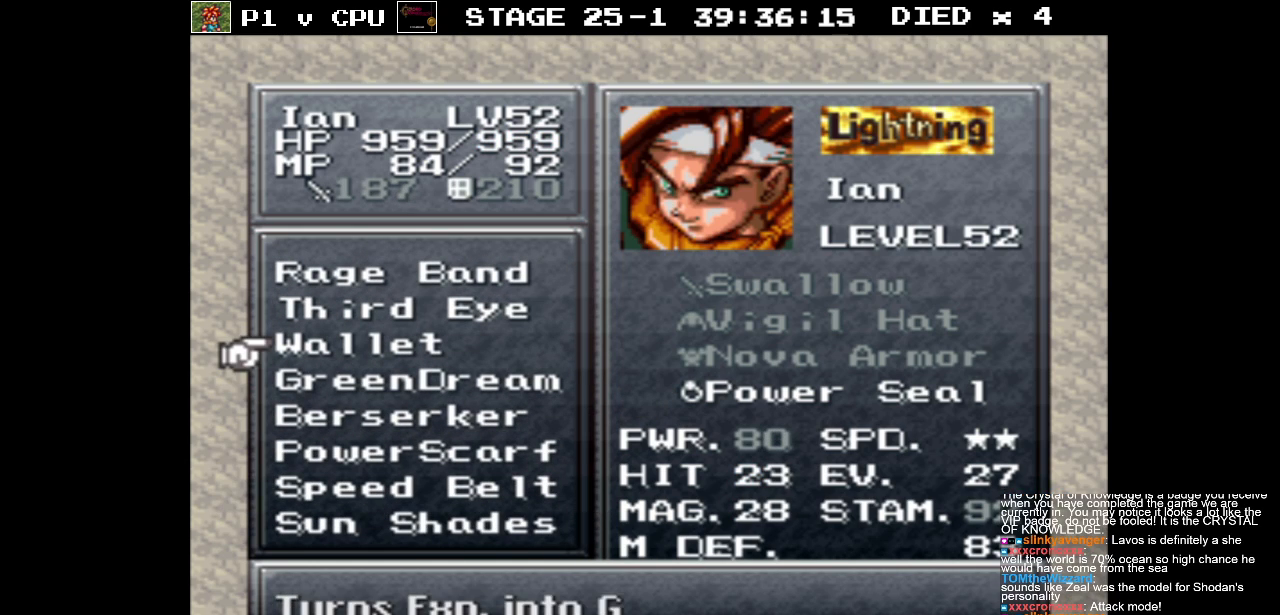
{"buttons": ["DPAD_UP"], "events": [[67, "DPAD_UP", "up"], [217, "DPAD_UP", "down"], [317, "DPAD_UP", "up"], [433, "DPAD_UP", "down"]]}
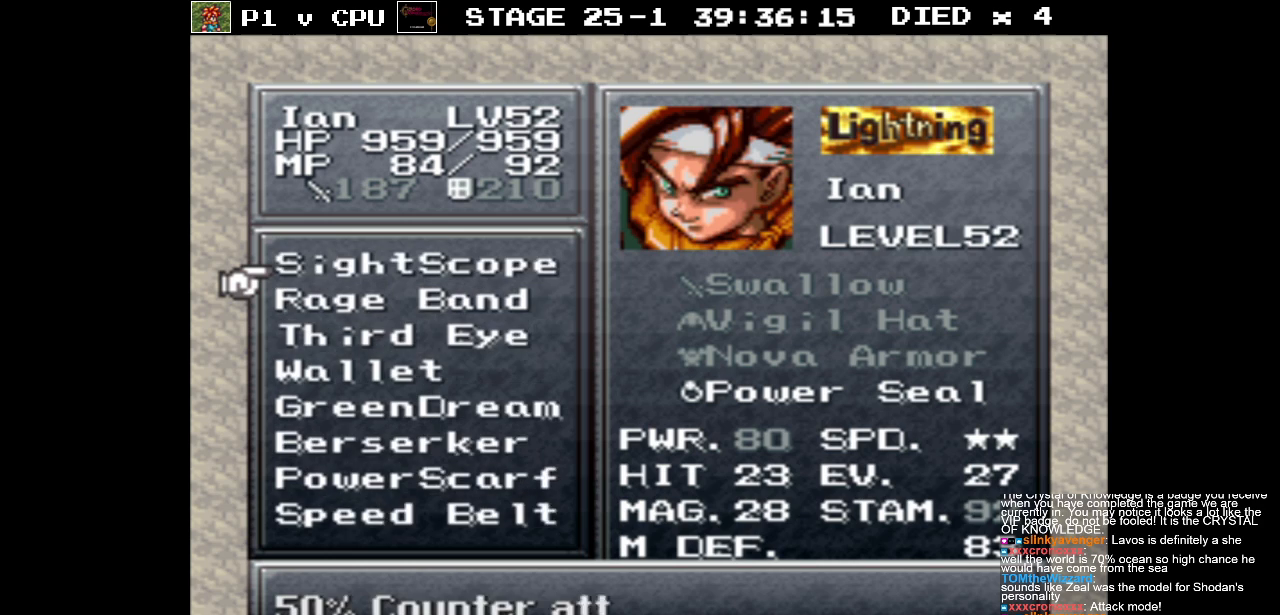
{"buttons": [], "events": [[33, "DPAD_UP", "up"], [233, "DPAD_UP", "down"], [333, "DPAD_UP", "up"]]}
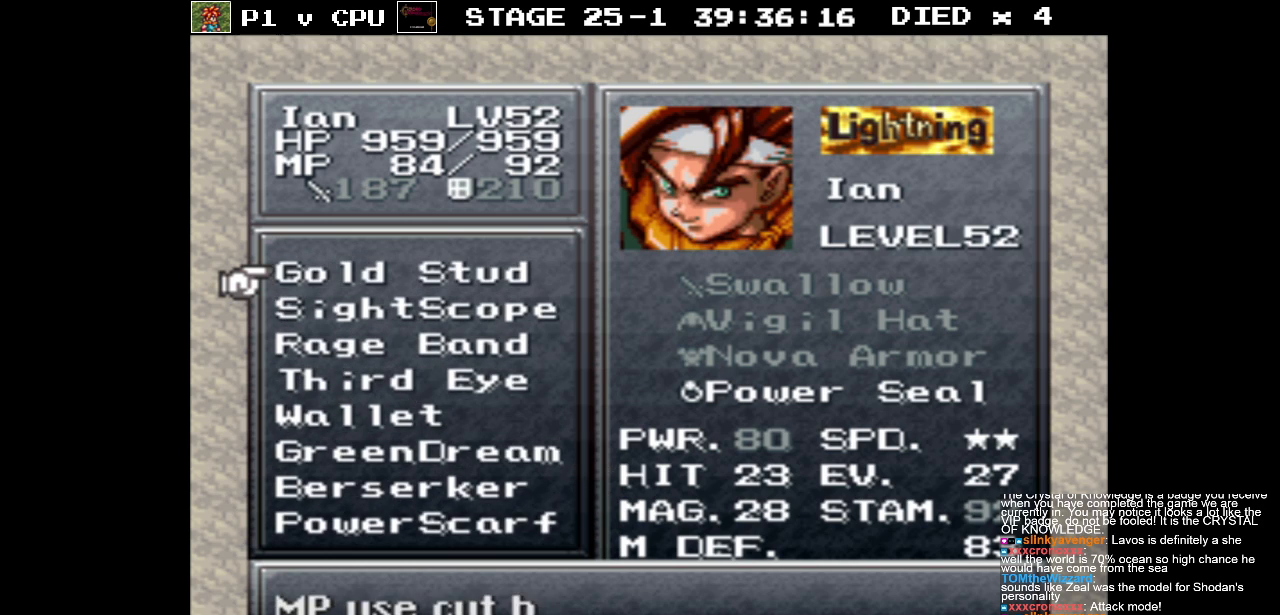
{"buttons": [], "events": [[33, "DPAD_UP", "down"], [133, "DPAD_UP", "up"], [300, "DPAD_UP", "down"], [383, "DPAD_UP", "up"]]}
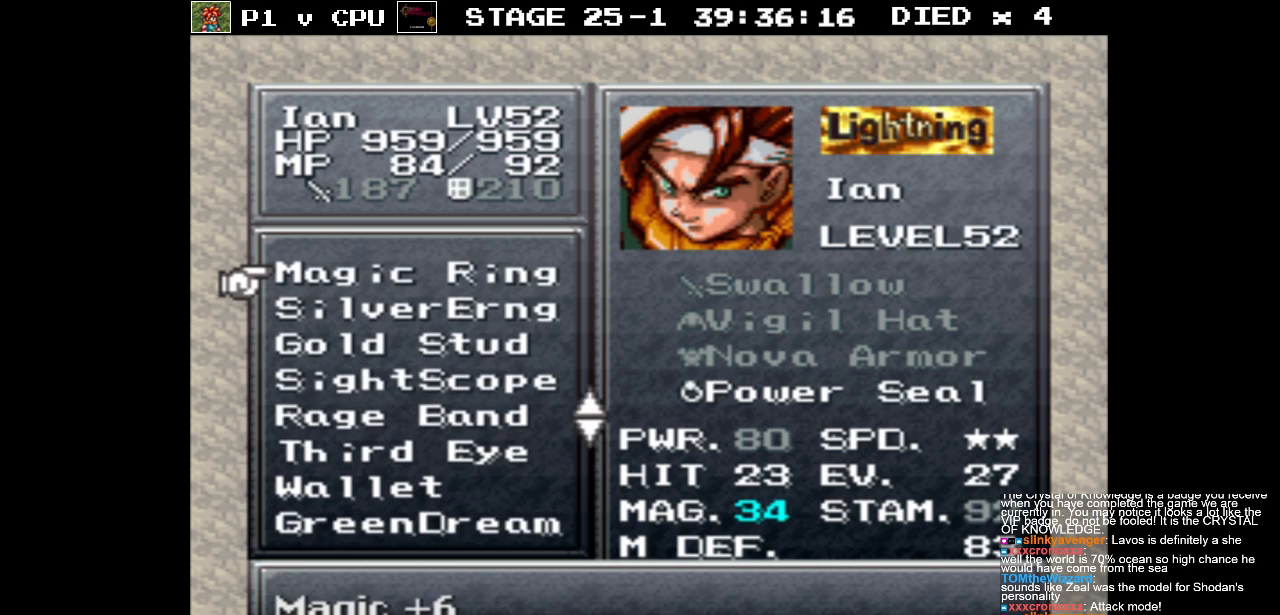
{"buttons": ["DPAD_UP"], "events": [[67, "DPAD_UP", "down"], [167, "DPAD_UP", "up"], [433, "DPAD_UP", "down"]]}
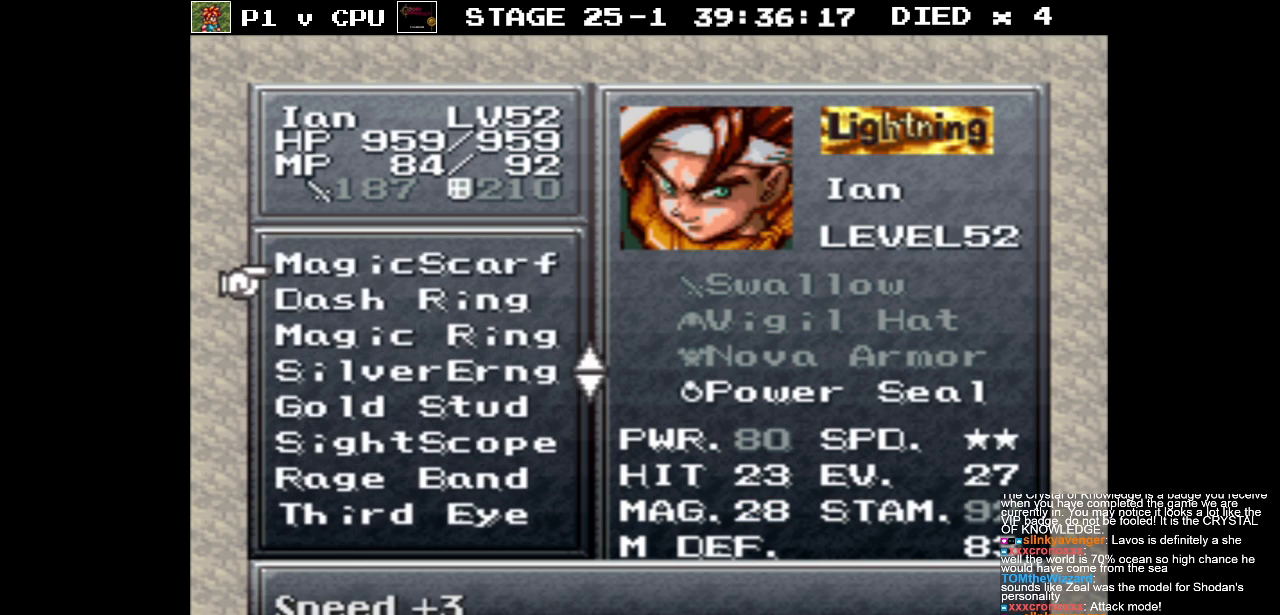
{"buttons": ["DPAD_UP"], "events": [[33, "DPAD_UP", "up"], [200, "DPAD_UP", "down"], [283, "DPAD_UP", "up"], [450, "DPAD_UP", "down"]]}
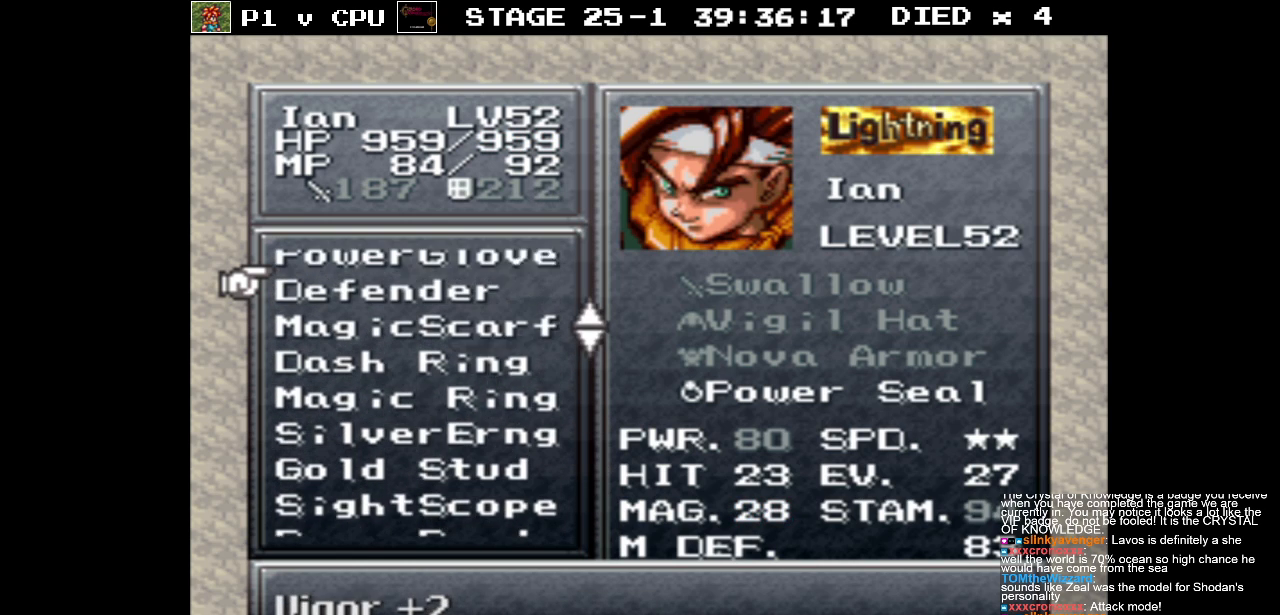
{"buttons": [], "events": [[33, "DPAD_UP", "up"], [233, "DPAD_UP", "down"], [333, "DPAD_UP", "up"]]}
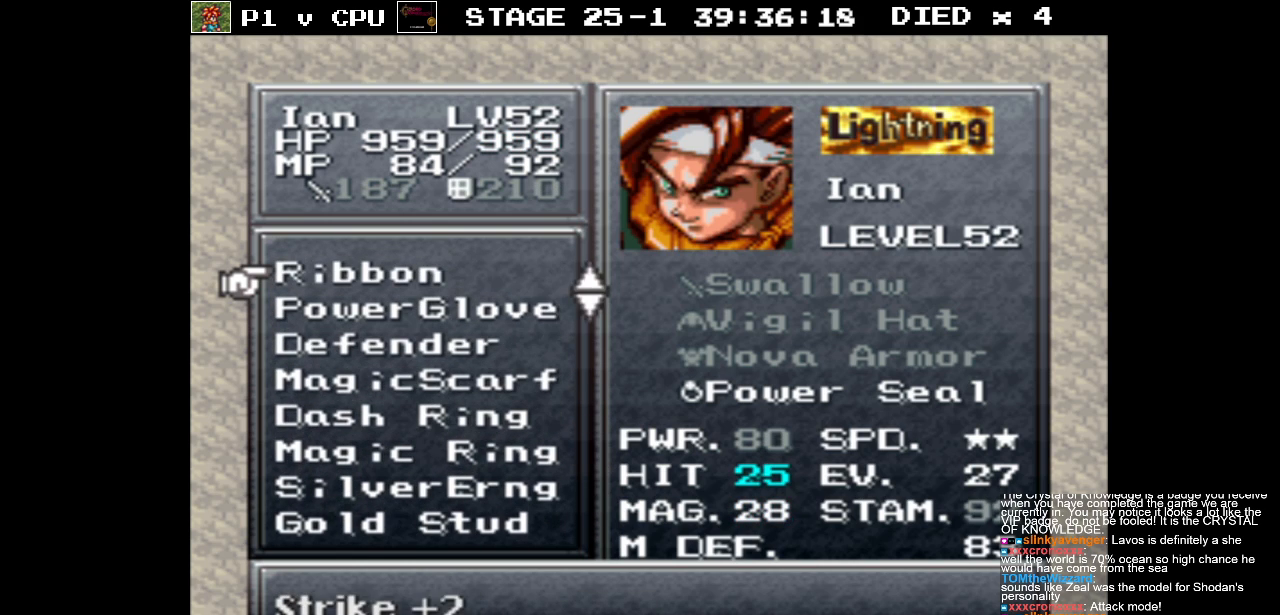
{"buttons": [], "events": [[33, "DPAD_UP", "down"], [150, "DPAD_UP", "up"], [367, "DPAD_UP", "down"], [500, "DPAD_UP", "up"]]}
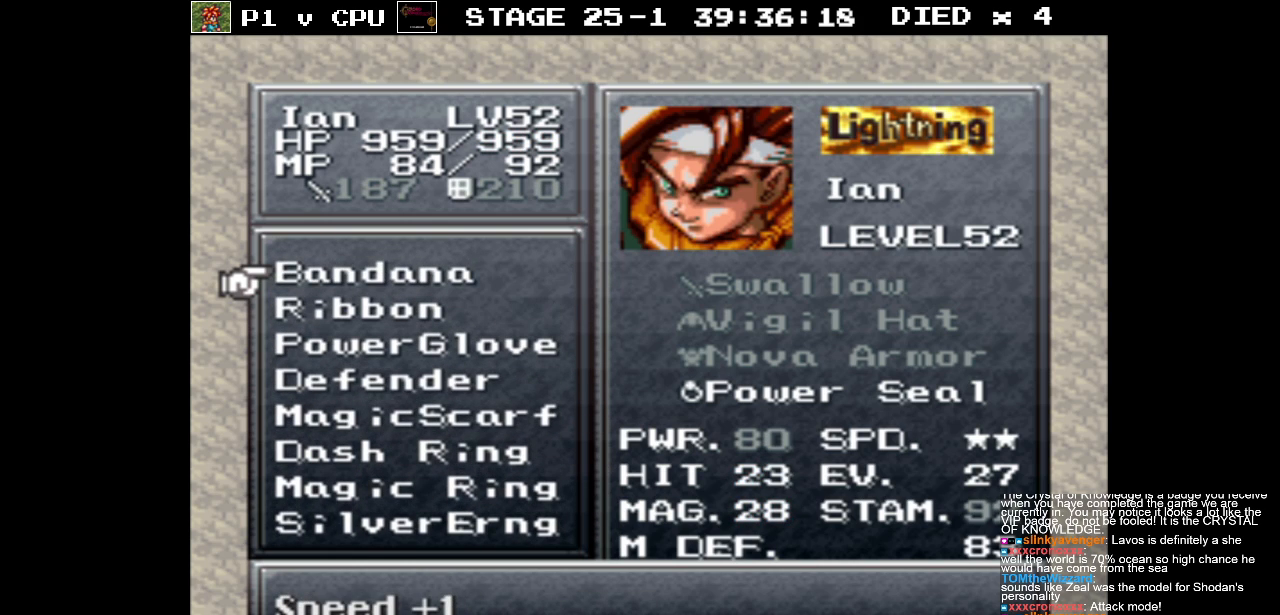
{"buttons": [], "events": []}
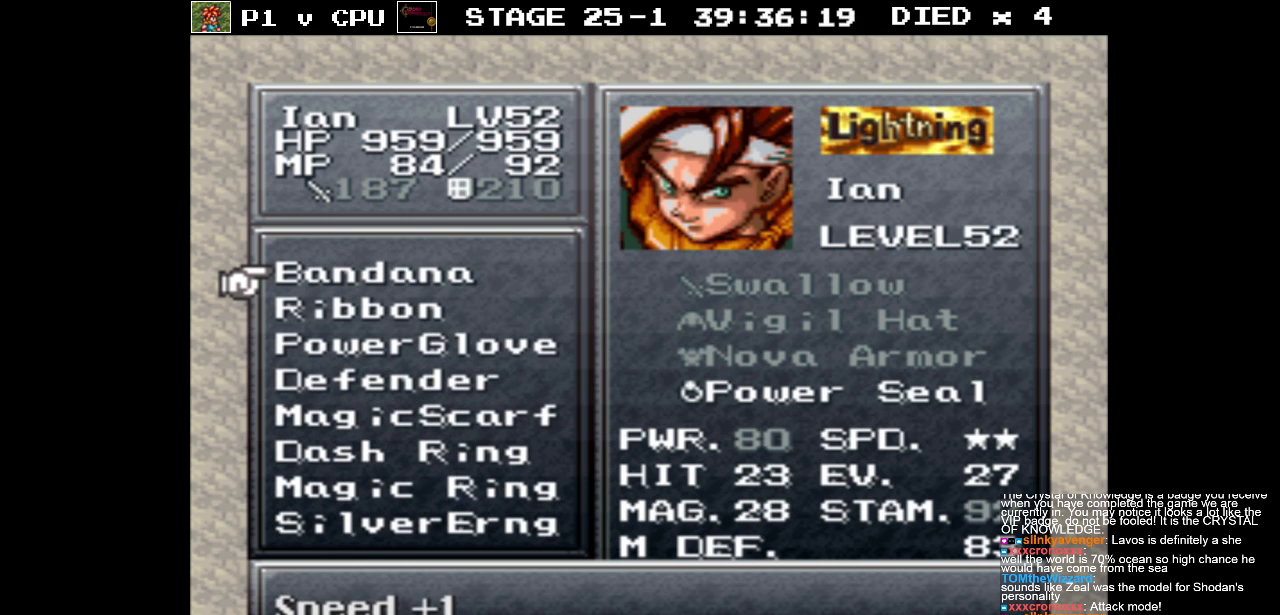
{"buttons": ["DPAD_DOWN"], "events": [[250, "DPAD_DOWN", "down"]]}
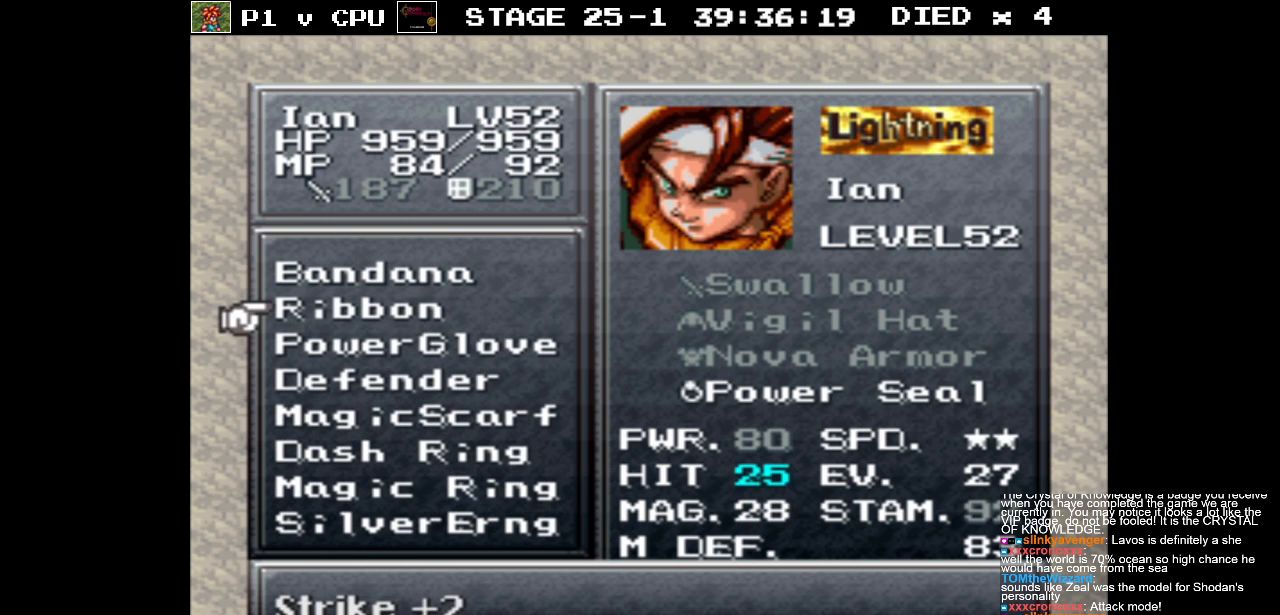
{"buttons": ["DPAD_DOWN"], "events": []}
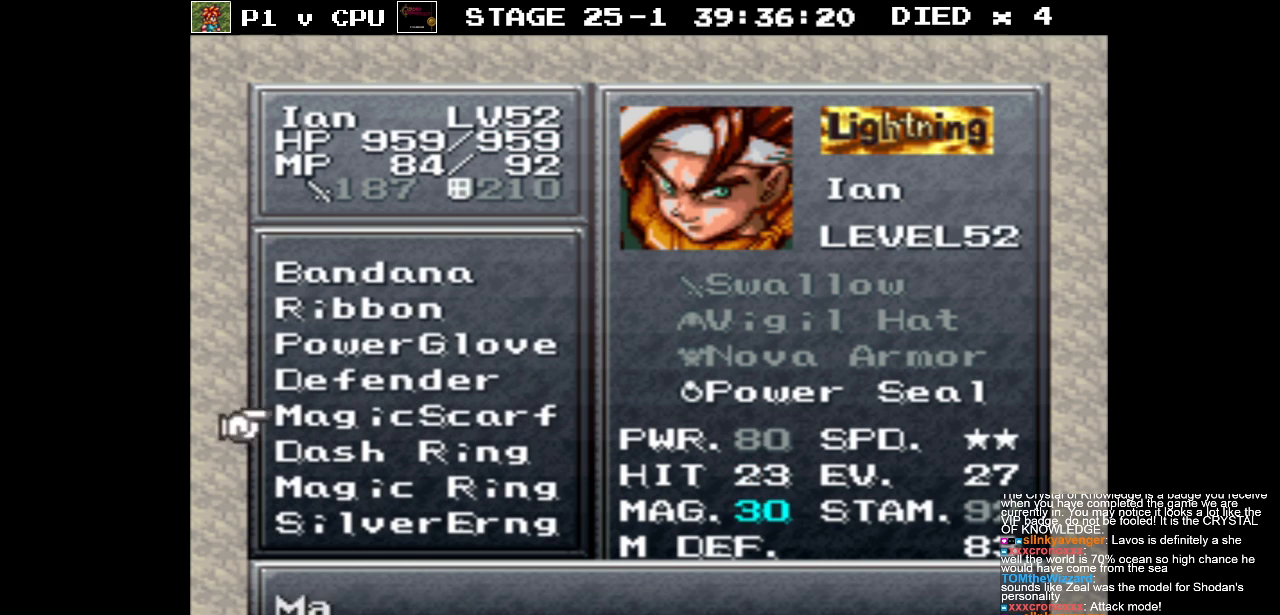
{"buttons": ["DPAD_DOWN"], "events": []}
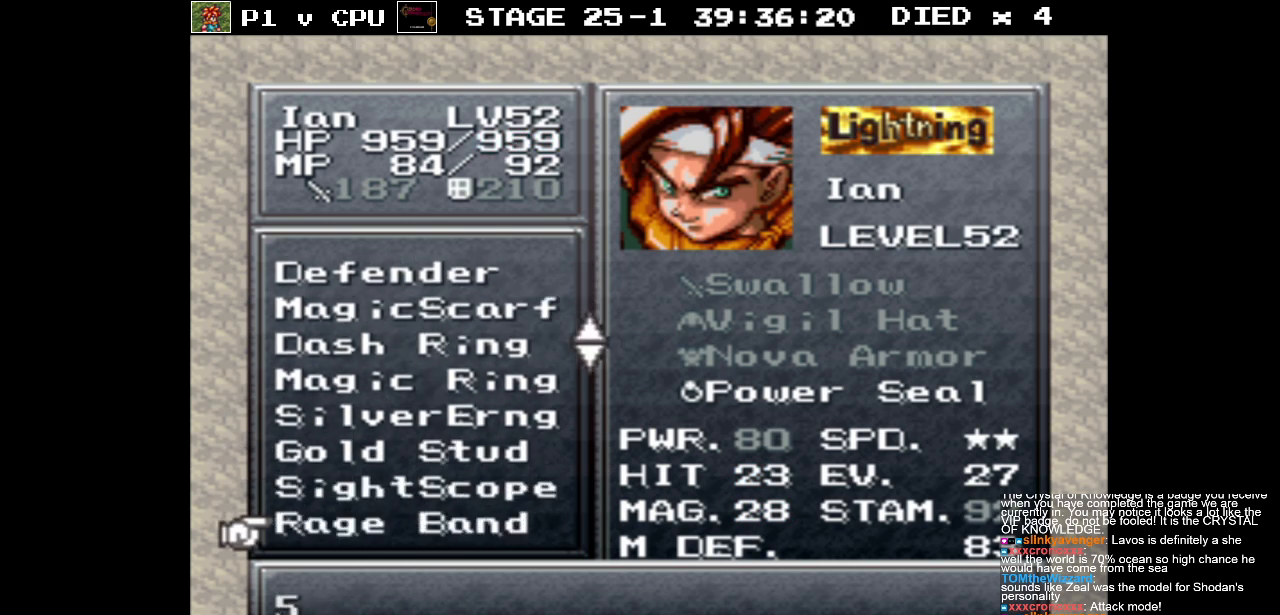
{"buttons": ["DPAD_DOWN"], "events": []}
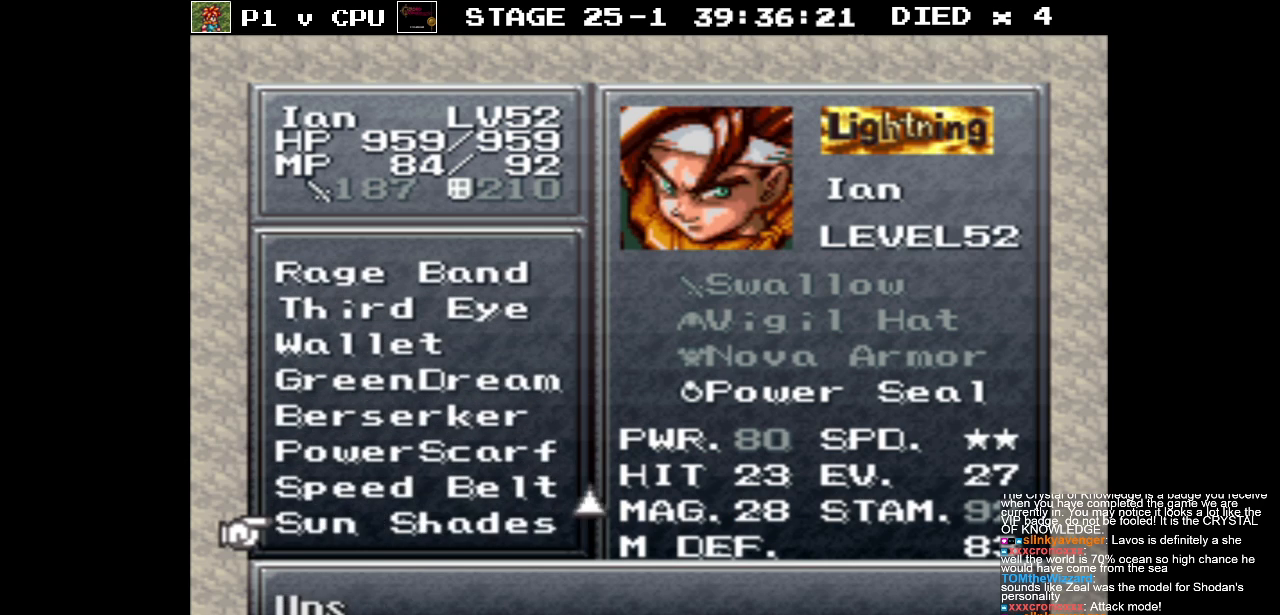
{"buttons": [], "events": [[317, "DPAD_DOWN", "up"]]}
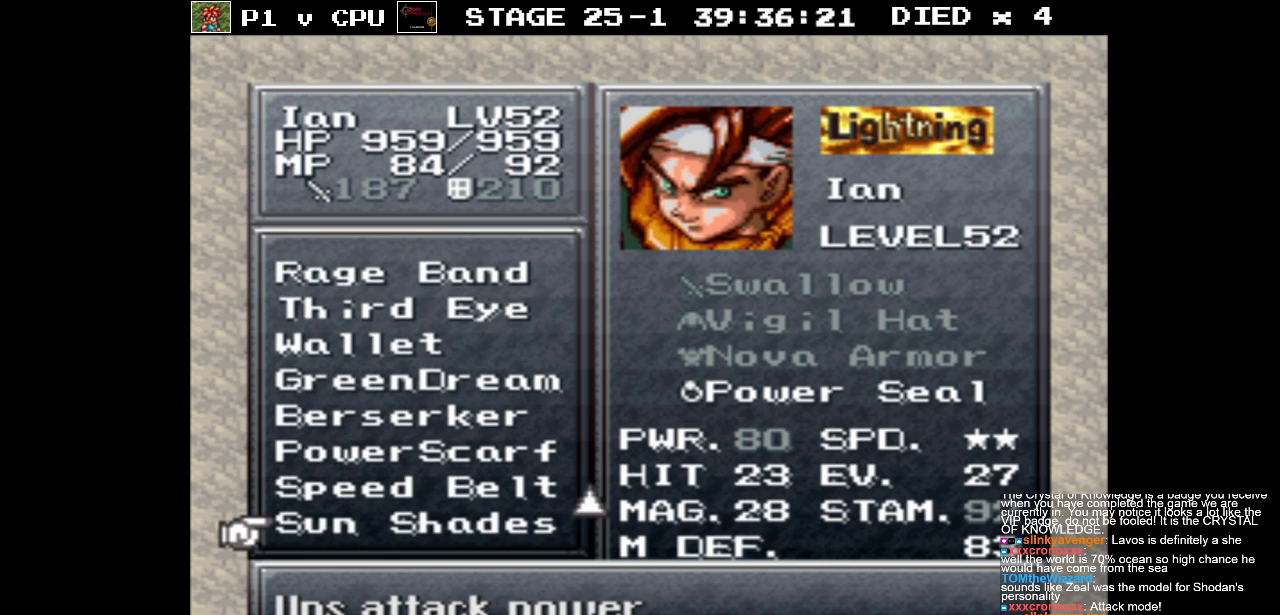
{"buttons": ["DPAD_UP"], "events": [[500, "DPAD_UP", "down"]]}
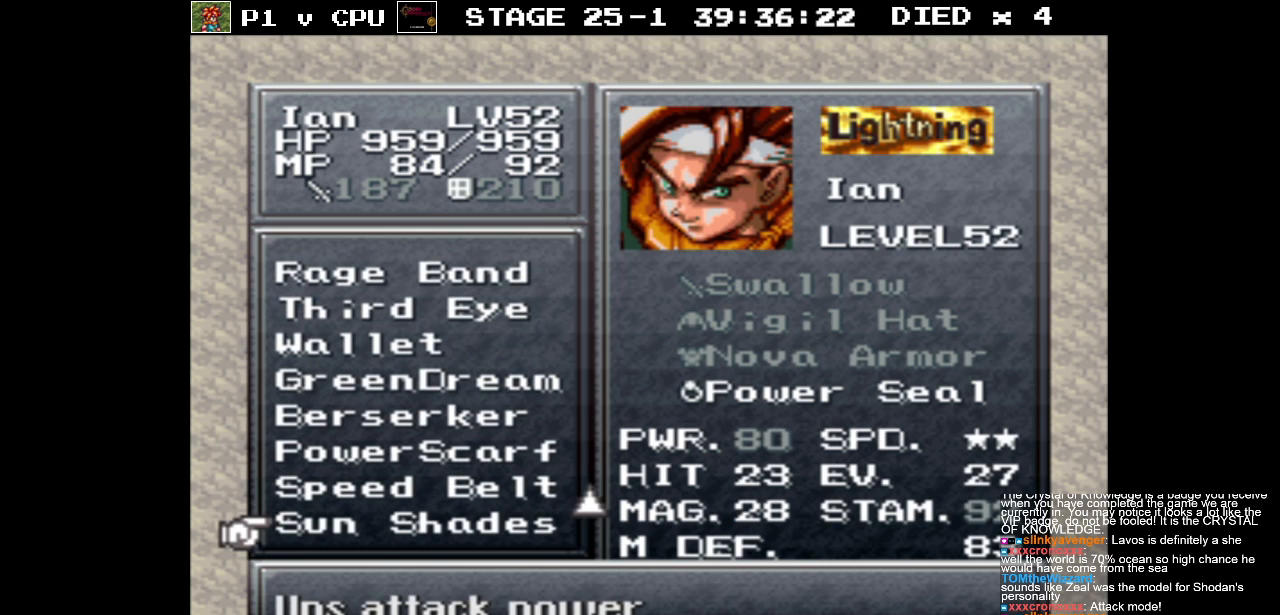
{"buttons": [], "events": [[83, "DPAD_UP", "up"], [333, "DPAD_UP", "down"], [367, "DPAD_UP", "up"]]}
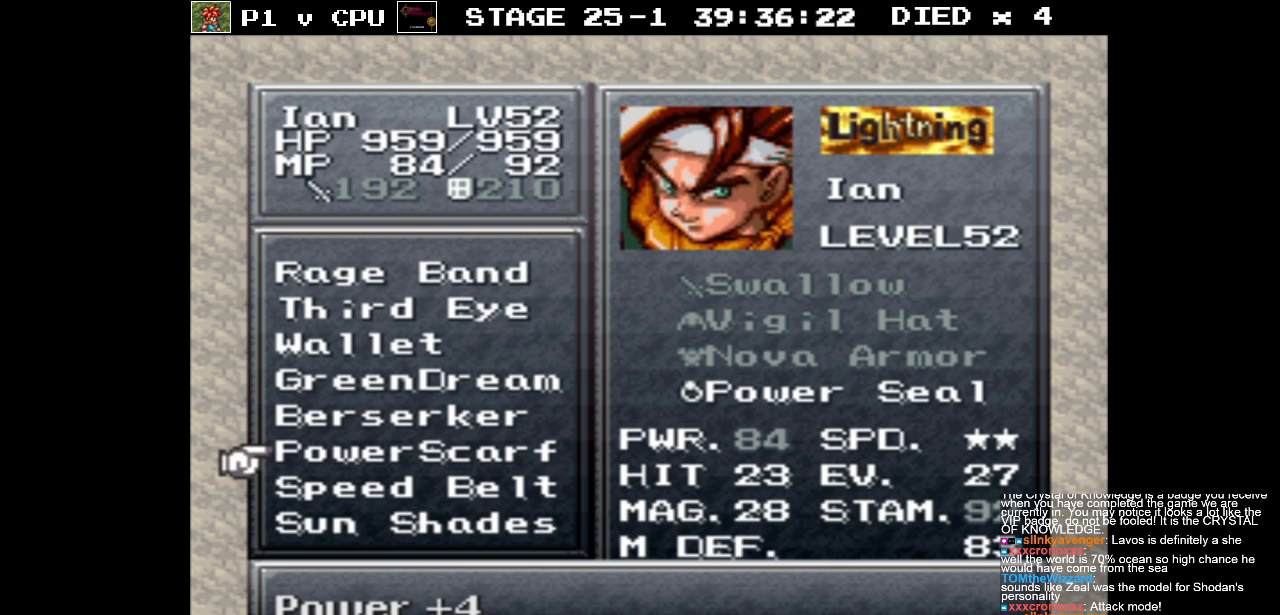
{"buttons": [], "events": []}
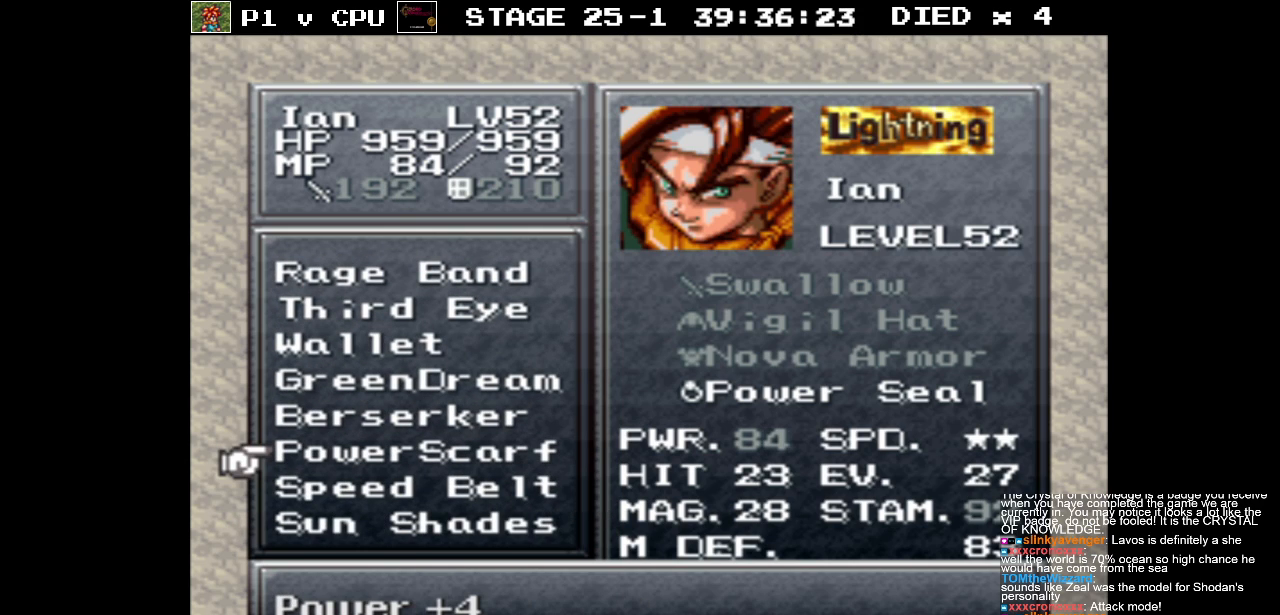
{"buttons": [], "events": [[367, "DPAD_UP", "down"], [450, "DPAD_UP", "up"]]}